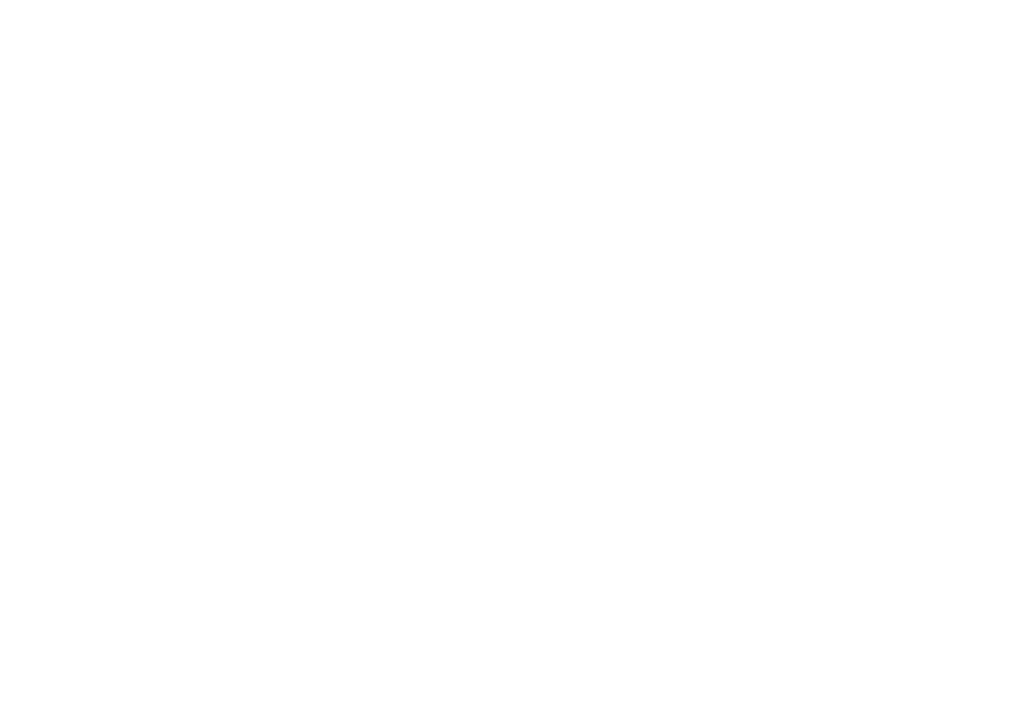
Gameplay with a controller (Xbox layout); each line is a JSON object with the inputs held at the frame after it. "events" lists button and stick changes between this image and that frame as [ms after this image, input, new state], when the widget could be followed in between. Not read: A SELECT START.
{"buttons": ["DPAD_RIGHT"], "left_stick": "center", "right_stick": "center"}
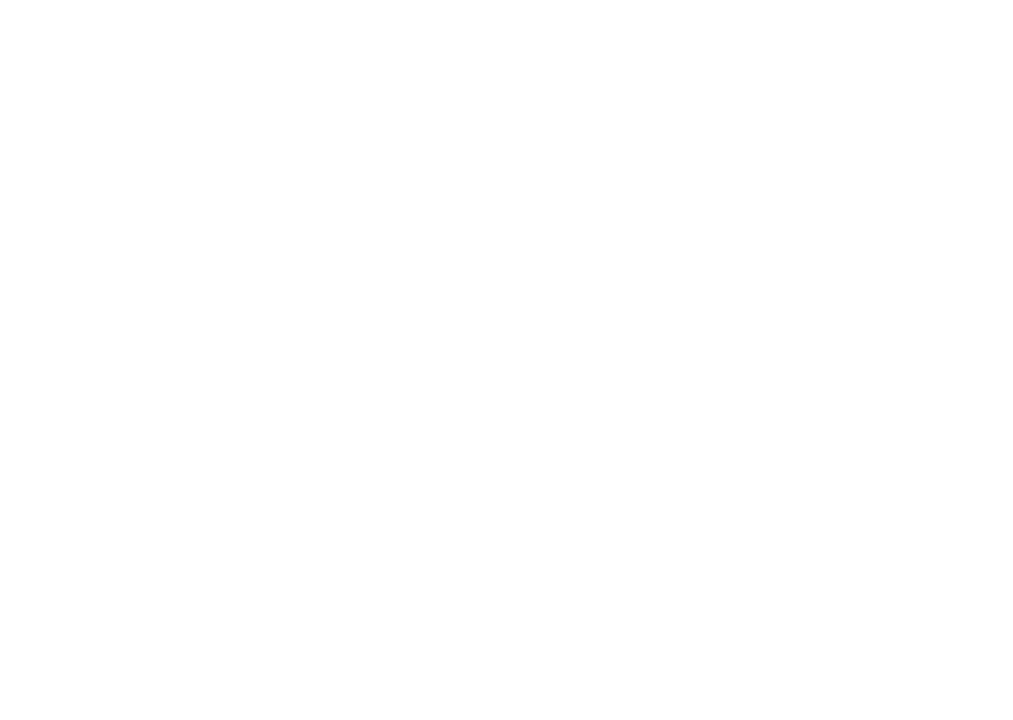
{"buttons": [], "left_stick": "center", "right_stick": "center", "events": [[400, "DPAD_RIGHT", "up"]]}
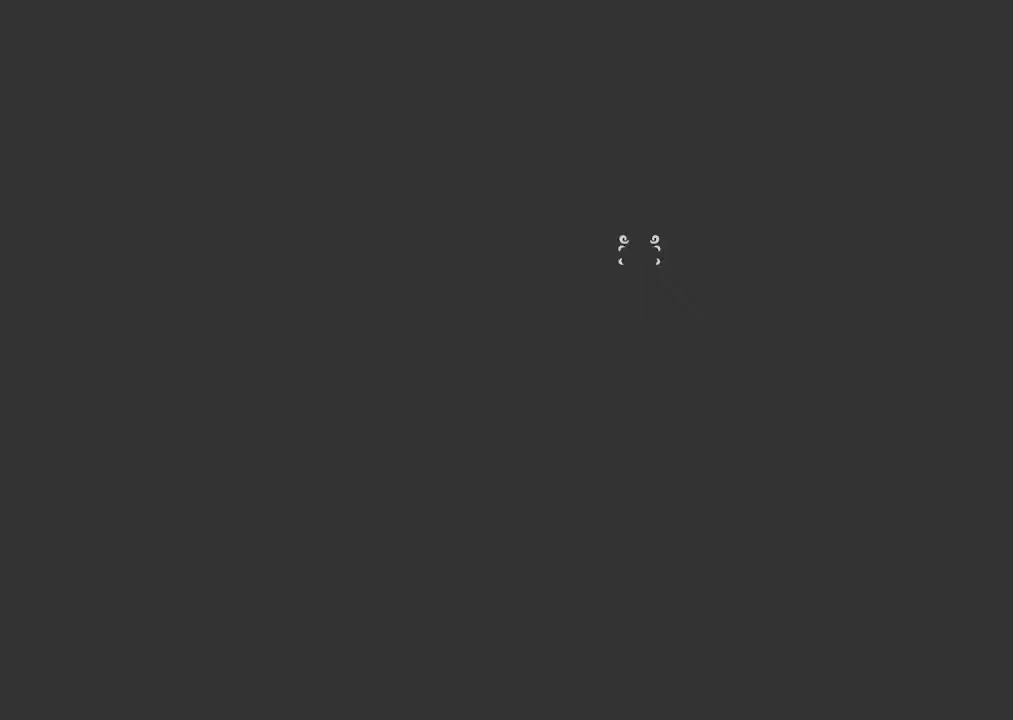
{"buttons": [], "left_stick": "center", "right_stick": "center", "events": [[233, "DPAD_UP", "down"], [333, "DPAD_UP", "up"]]}
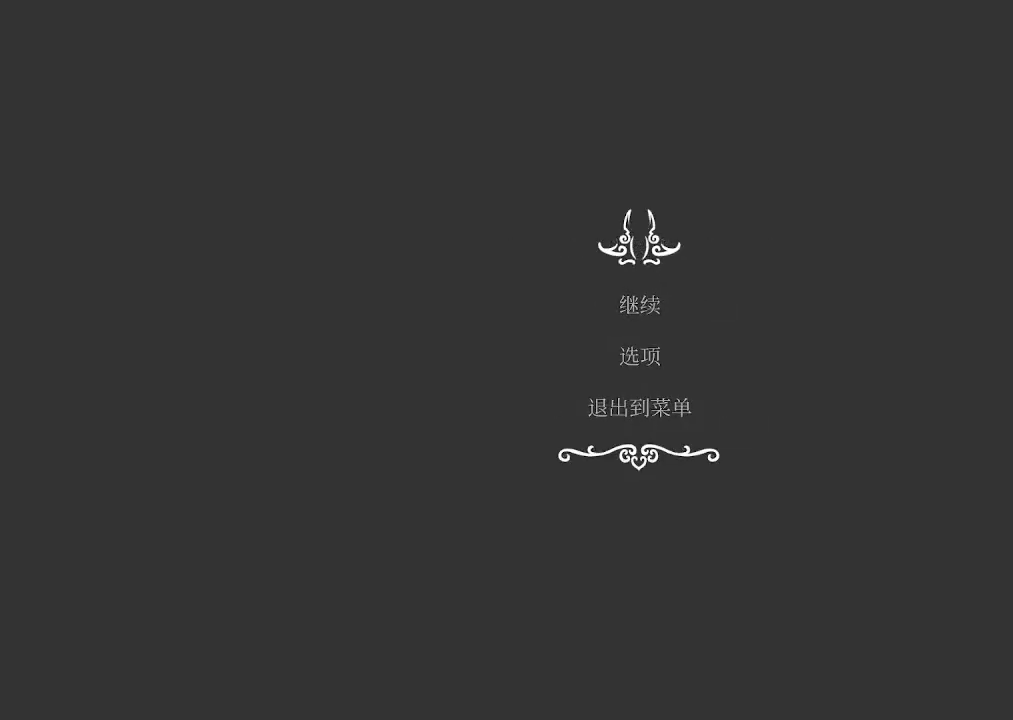
{"buttons": [], "left_stick": "center", "right_stick": "center", "events": []}
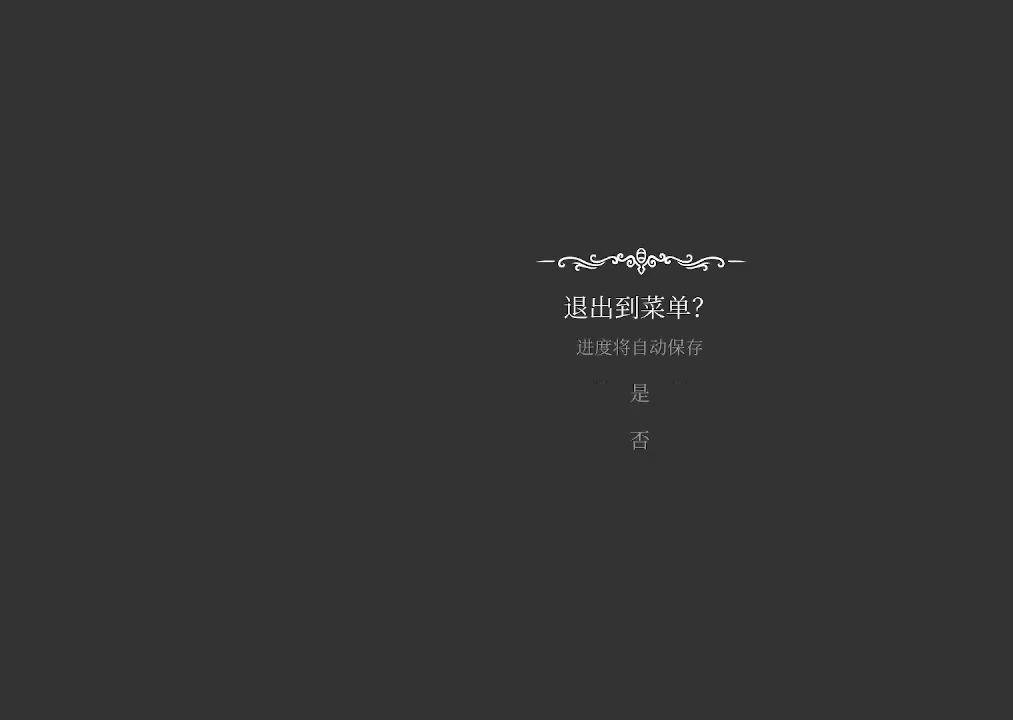
{"buttons": [], "left_stick": "center", "right_stick": "center"}
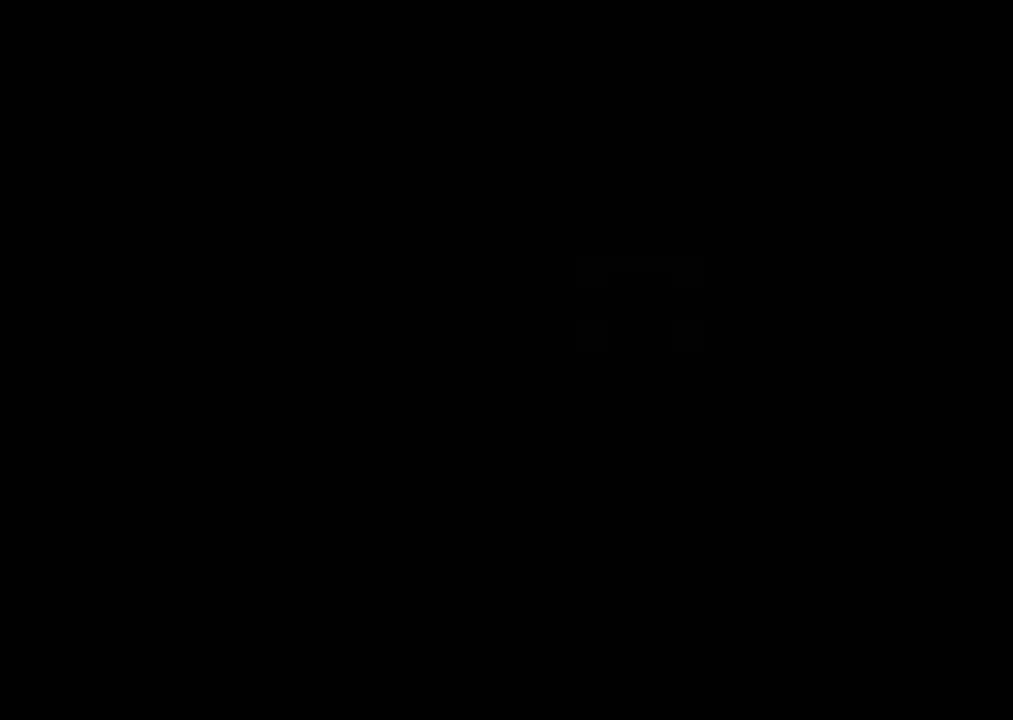
{"buttons": [], "left_stick": "center", "right_stick": "center", "events": []}
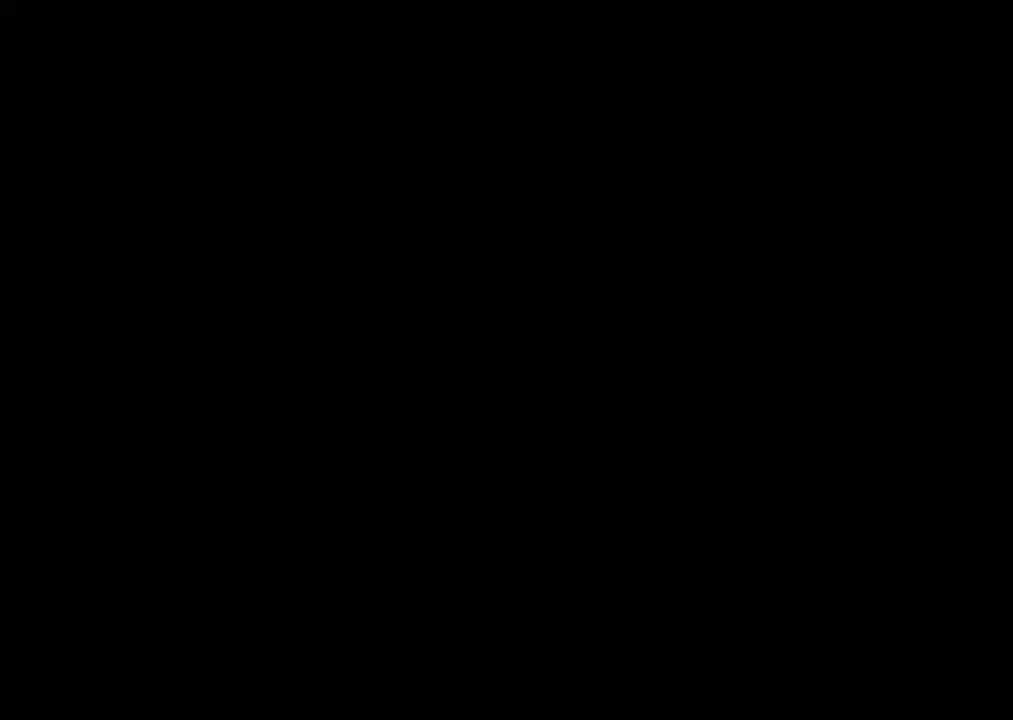
{"buttons": [], "left_stick": "center", "right_stick": "center", "events": []}